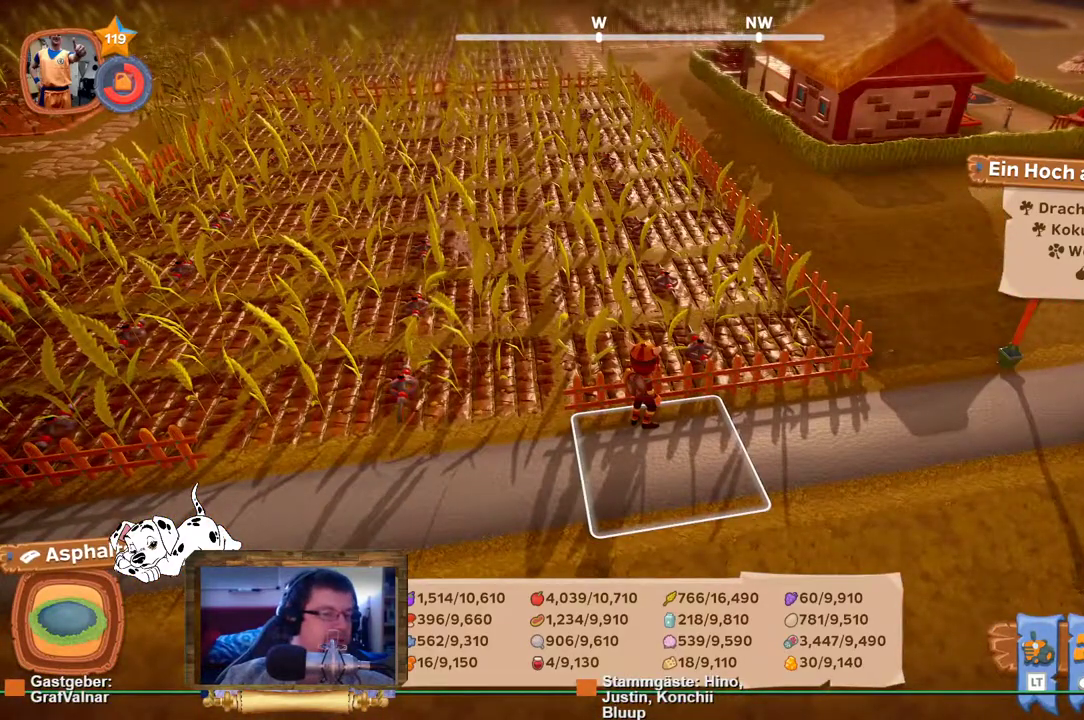
Gameplay with a controller (Xbox layout); each line is a JSON object with the inputs held at the frame after it. "events" lists button and stick changes between this image and that frame as [ms after this image, input, new state], when the widget could be followed in between. Not read: L3 R3.
{"buttons": [], "left_stick": "center", "right_stick": "center", "events": []}
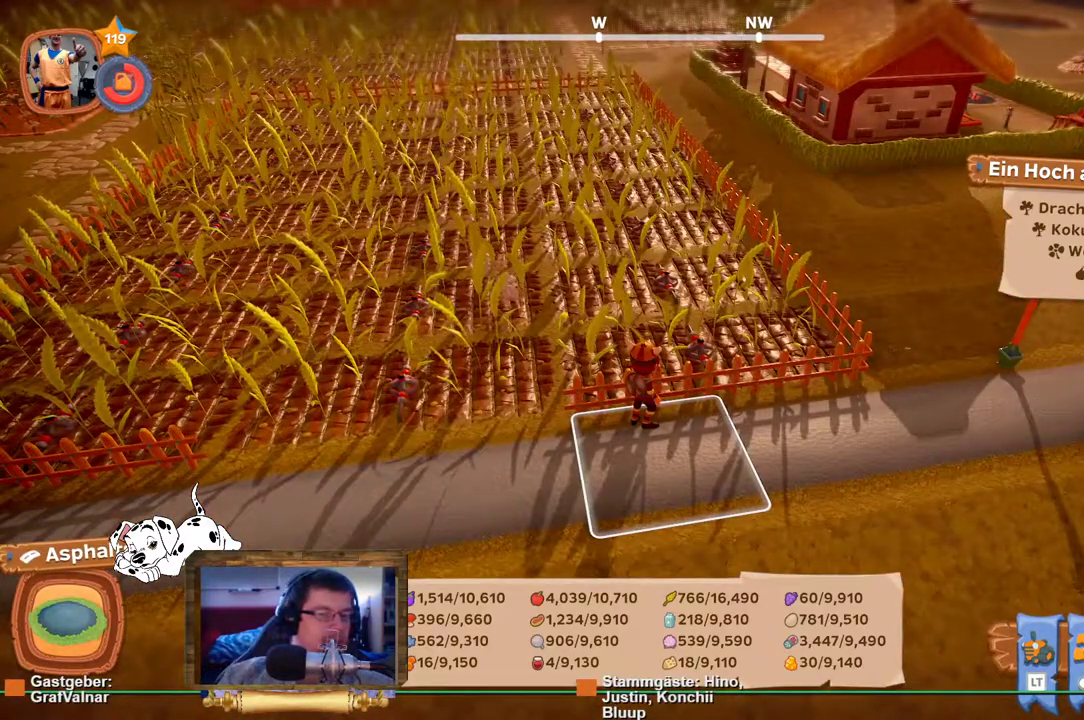
{"buttons": [], "left_stick": "center", "right_stick": "center", "events": []}
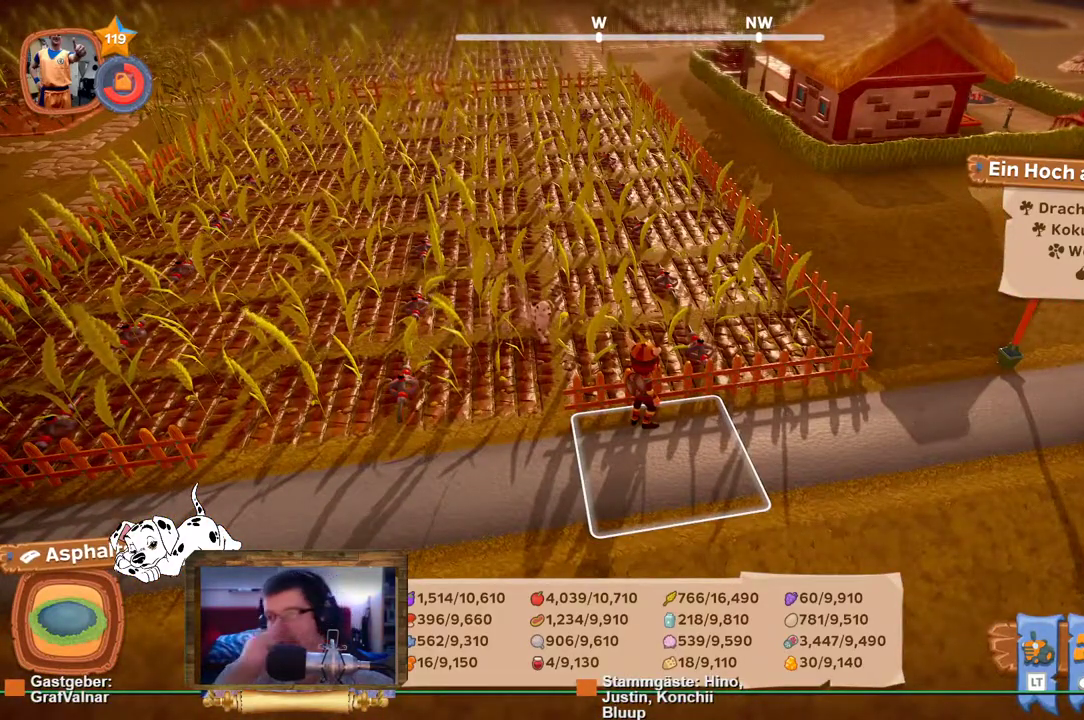
{"buttons": [], "left_stick": "center", "right_stick": "center", "events": []}
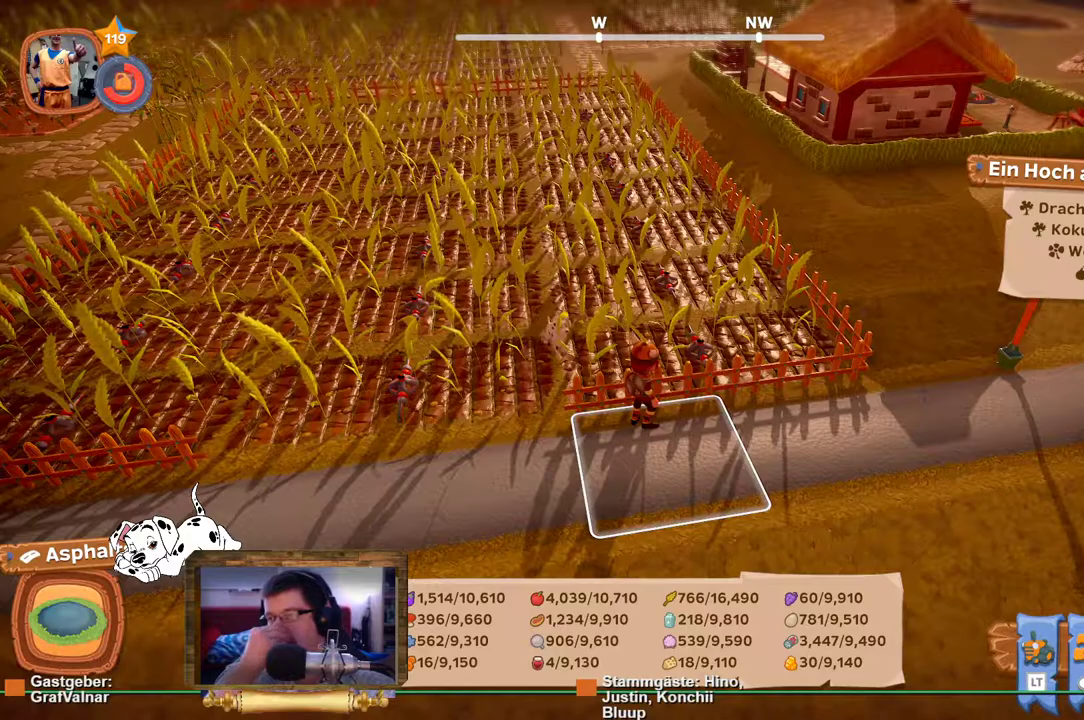
{"buttons": [], "left_stick": "center", "right_stick": "center", "events": []}
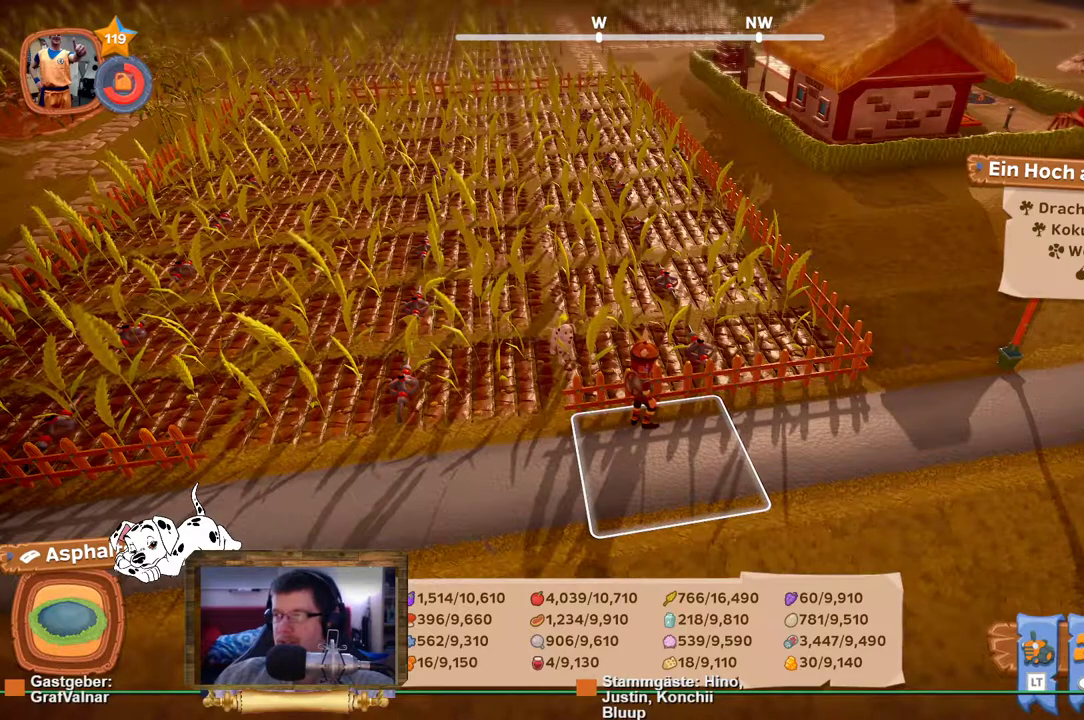
{"buttons": ["R2"], "left_stick": "right", "right_stick": "center", "events": [[400, "left_stick", "right"], [500, "R2", "down"]]}
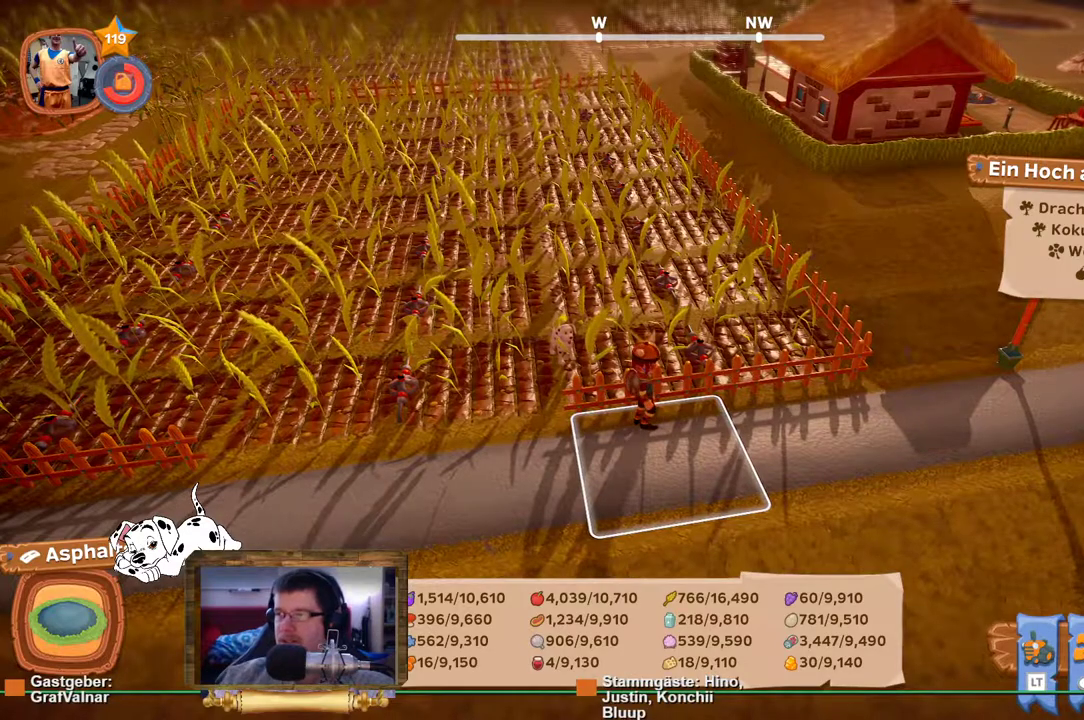
{"buttons": ["R2"], "left_stick": "right", "right_stick": "up-left", "events": [[250, "left_stick", "up-right"], [300, "right_stick", "left"], [417, "right_stick", "up-left"], [450, "left_stick", "right"]]}
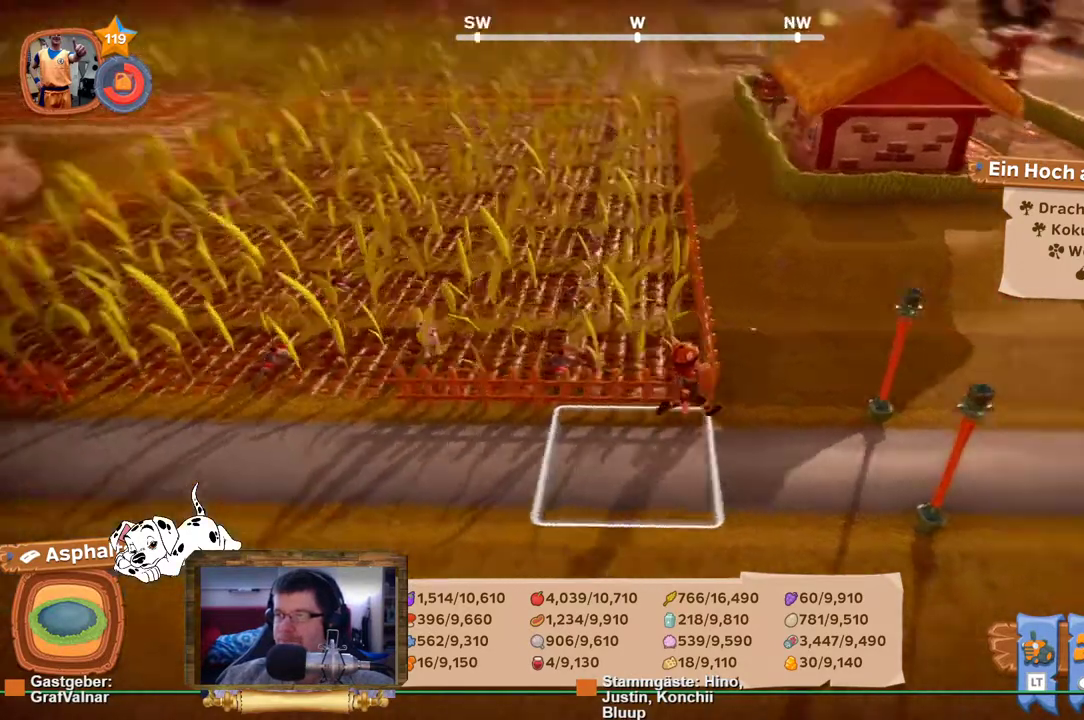
{"buttons": ["R2"], "left_stick": "up-right", "right_stick": "right", "events": [[100, "right_stick", "center"], [167, "right_stick", "right"], [383, "left_stick", "up-right"]]}
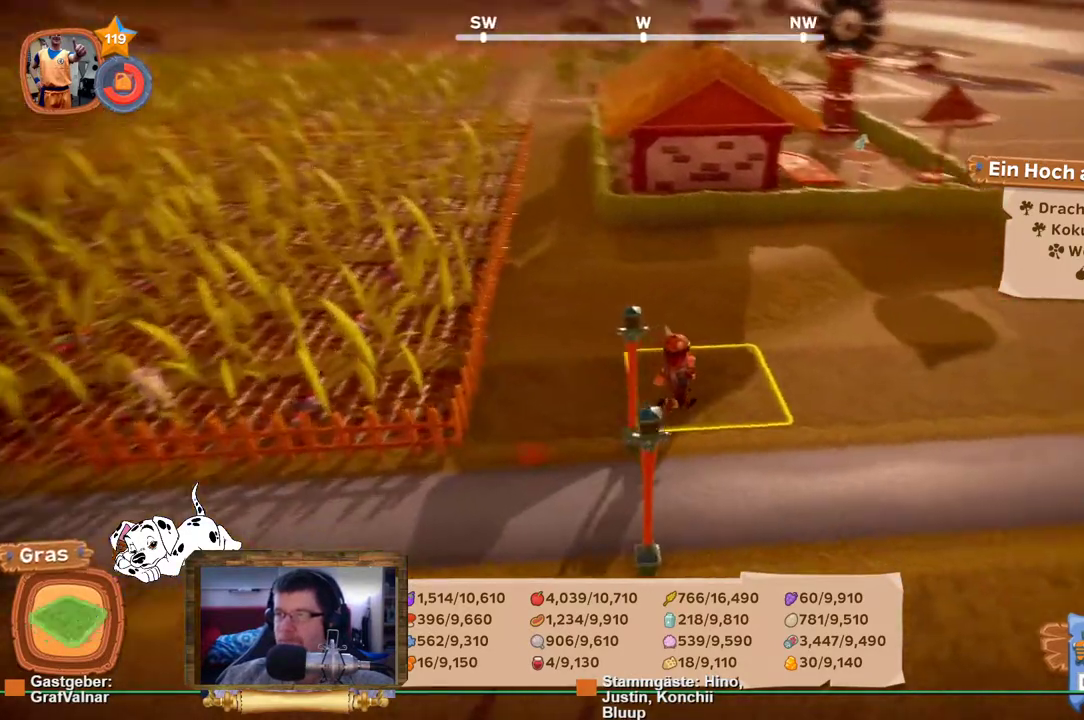
{"buttons": ["R2"], "left_stick": "up-right", "right_stick": "center", "events": [[83, "right_stick", "center"]]}
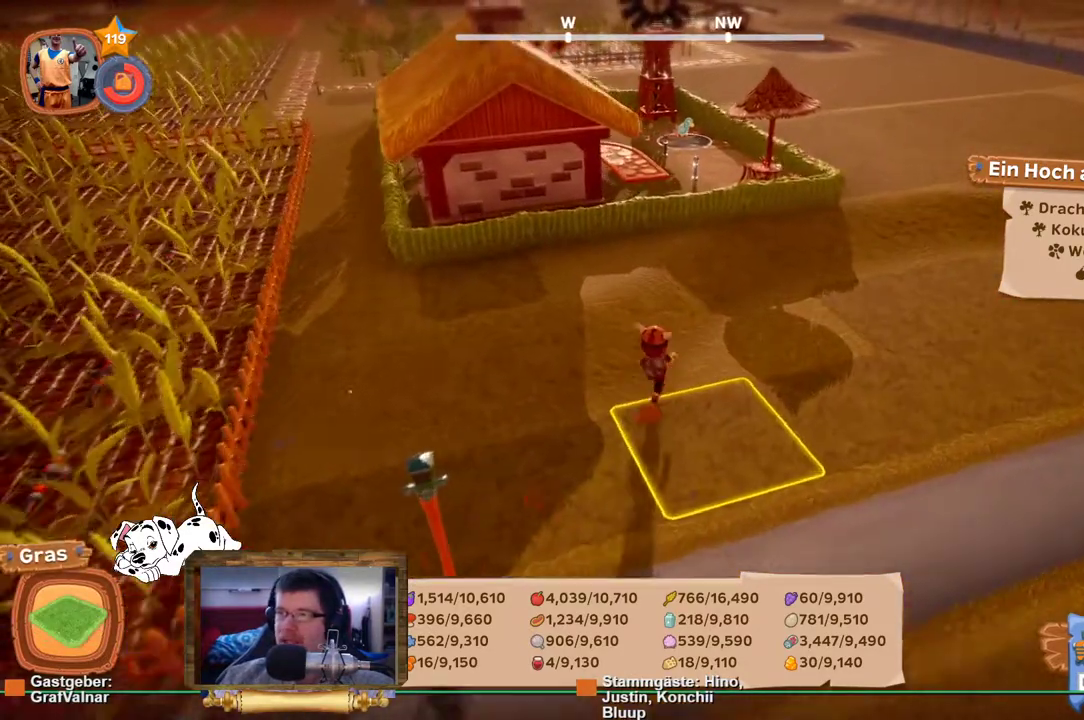
{"buttons": ["R2"], "left_stick": "up-right", "right_stick": "center", "events": []}
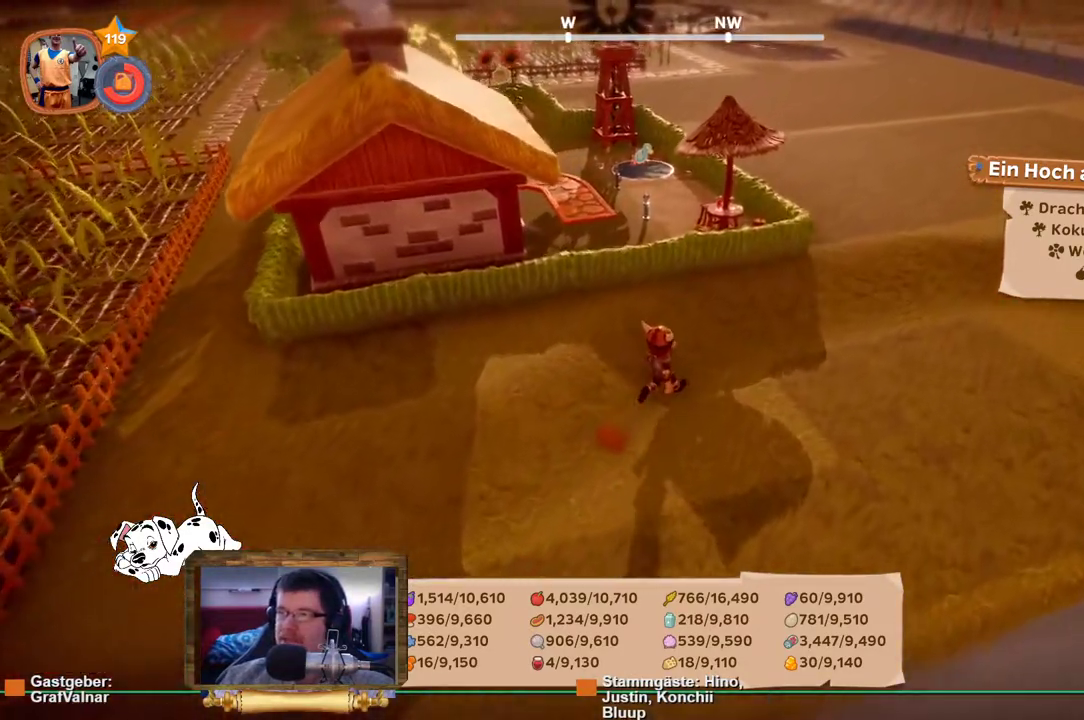
{"buttons": ["R2"], "left_stick": "up-right", "right_stick": "left", "events": [[367, "right_stick", "left"]]}
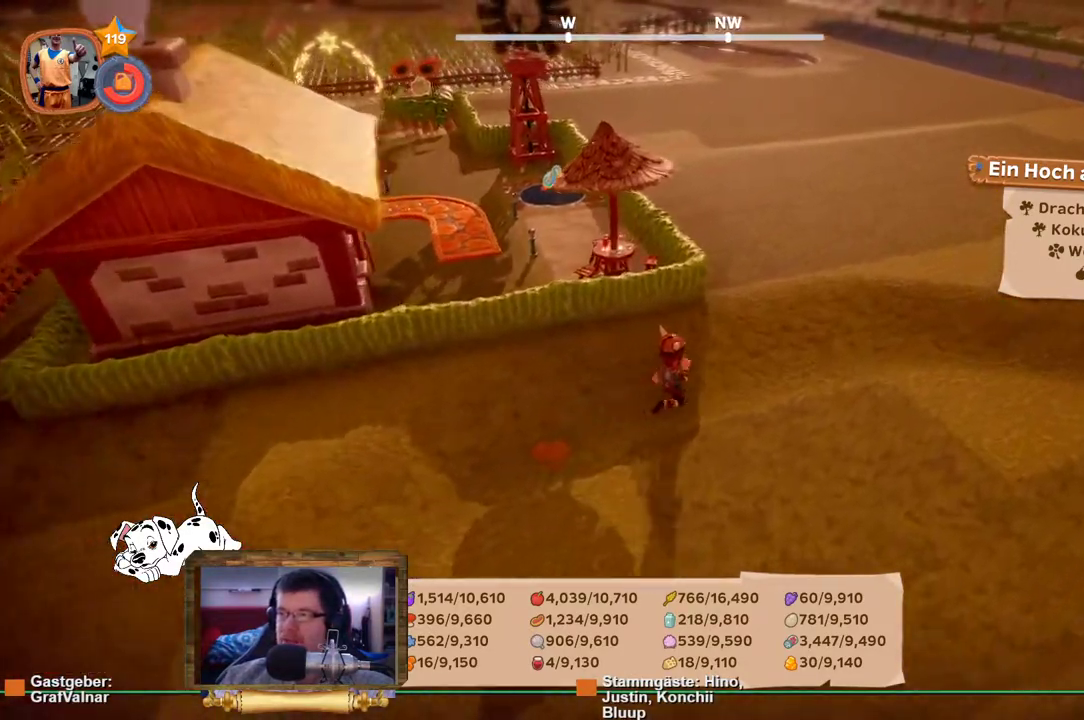
{"buttons": ["R2"], "left_stick": "up", "right_stick": "left", "events": [[333, "left_stick", "up"]]}
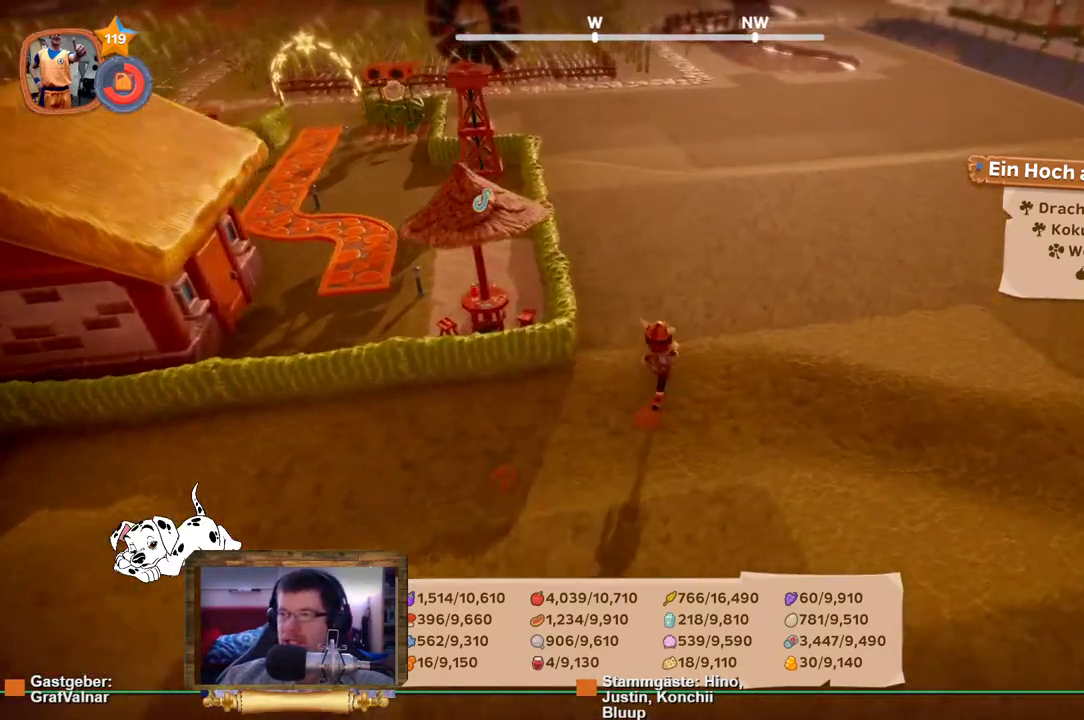
{"buttons": ["R2"], "left_stick": "up-right", "right_stick": "center", "events": [[283, "right_stick", "center"], [333, "left_stick", "up-right"]]}
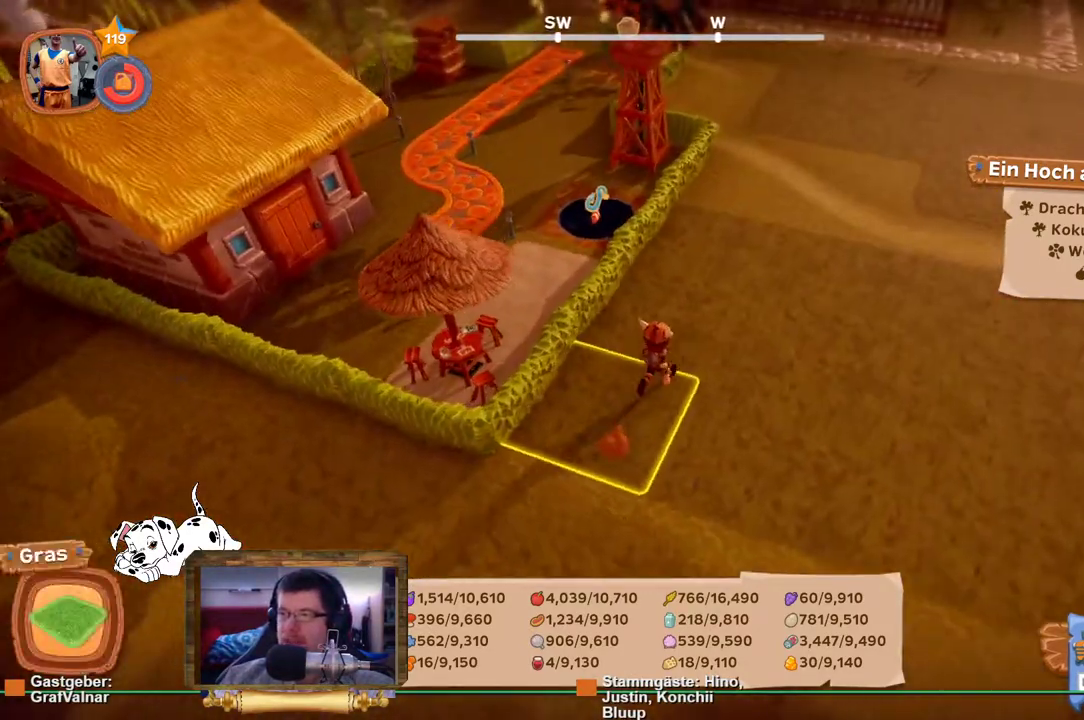
{"buttons": ["R2"], "left_stick": "up-right", "right_stick": "left", "events": [[417, "right_stick", "left"]]}
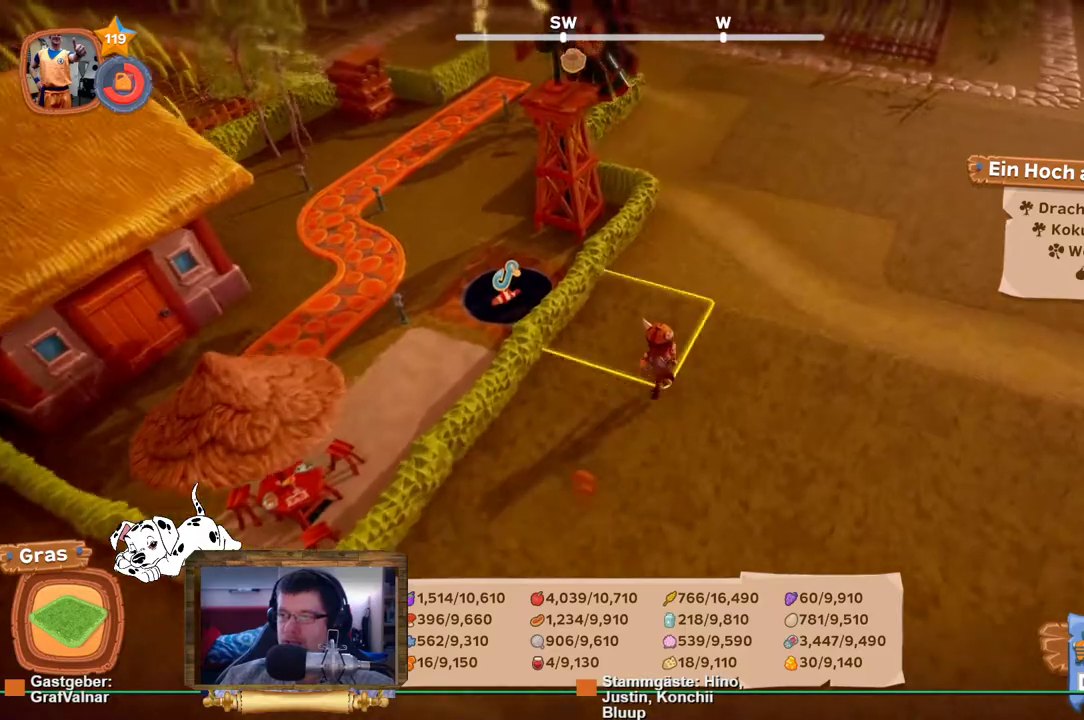
{"buttons": ["R2"], "left_stick": "up-right", "right_stick": "center", "events": [[200, "right_stick", "center"]]}
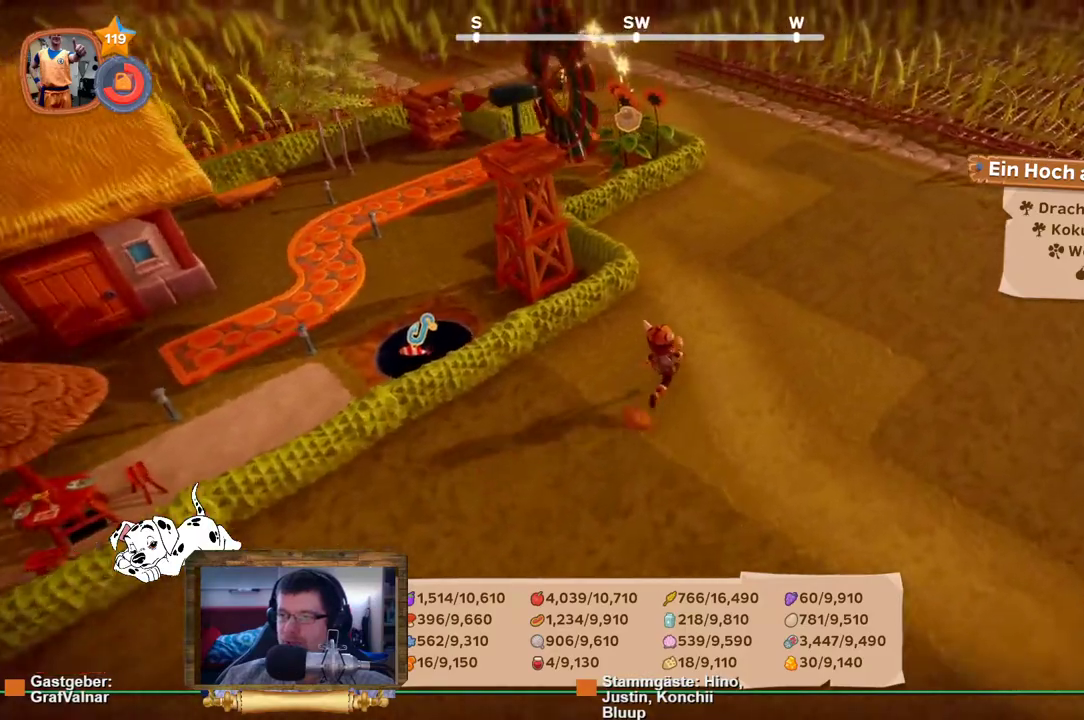
{"buttons": ["R2"], "left_stick": "up-right", "right_stick": "center", "events": [[33, "right_stick", "left"], [333, "right_stick", "center"]]}
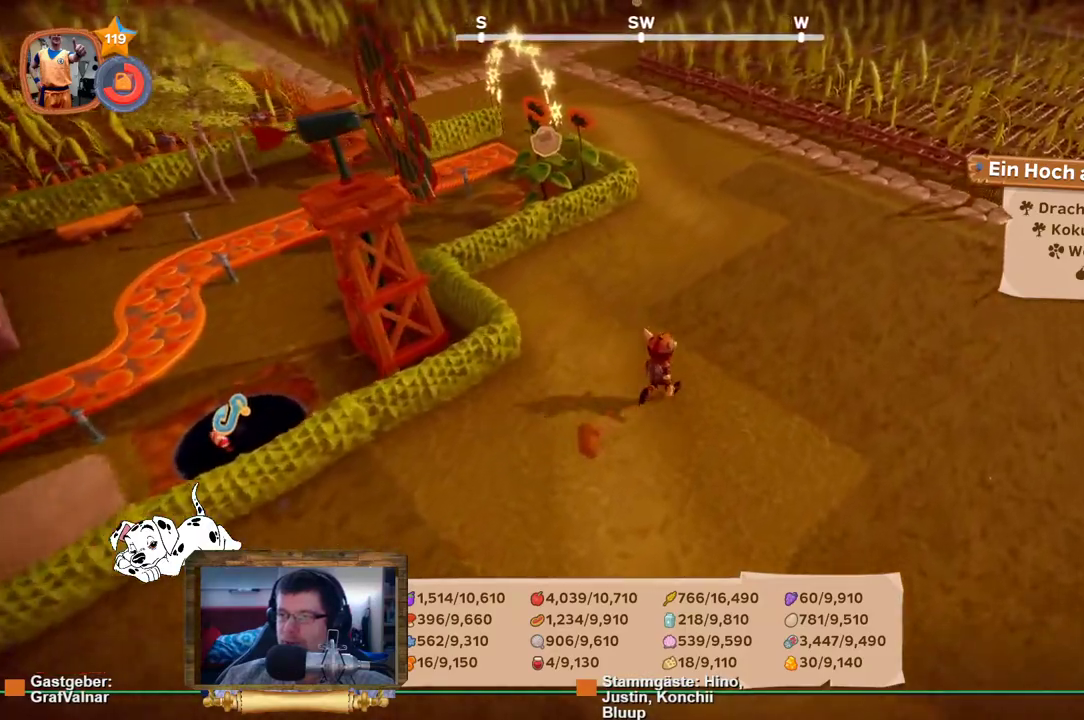
{"buttons": ["R2"], "left_stick": "up-right", "right_stick": "left", "events": [[167, "right_stick", "left"]]}
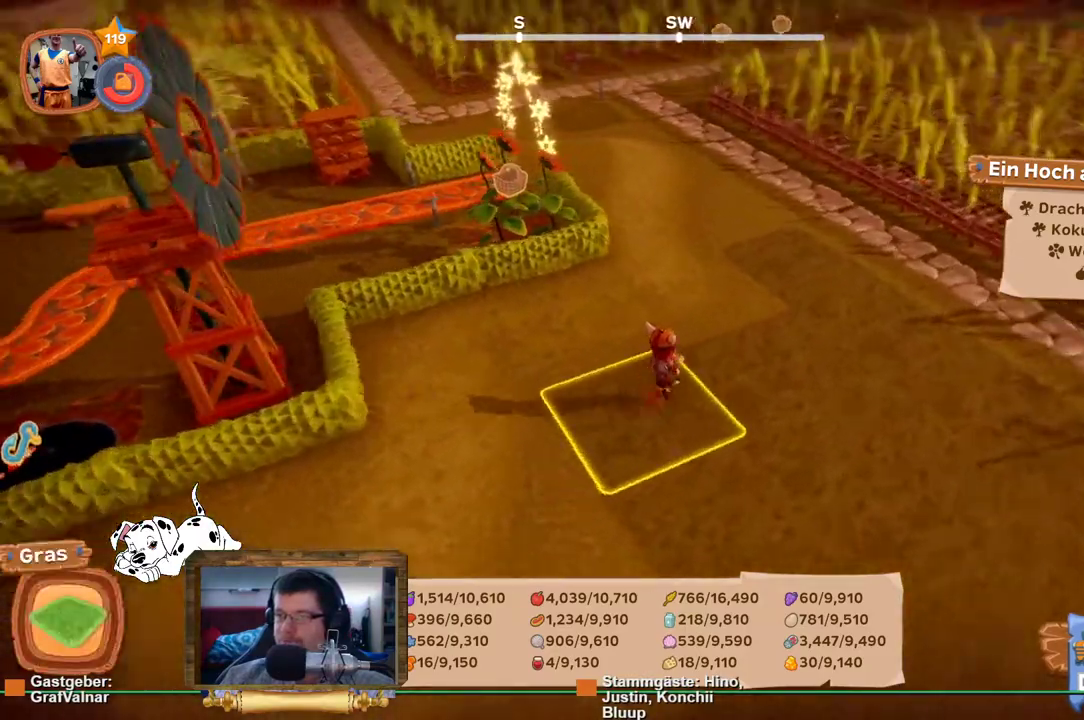
{"buttons": ["R2"], "left_stick": "up-right", "right_stick": "left", "events": []}
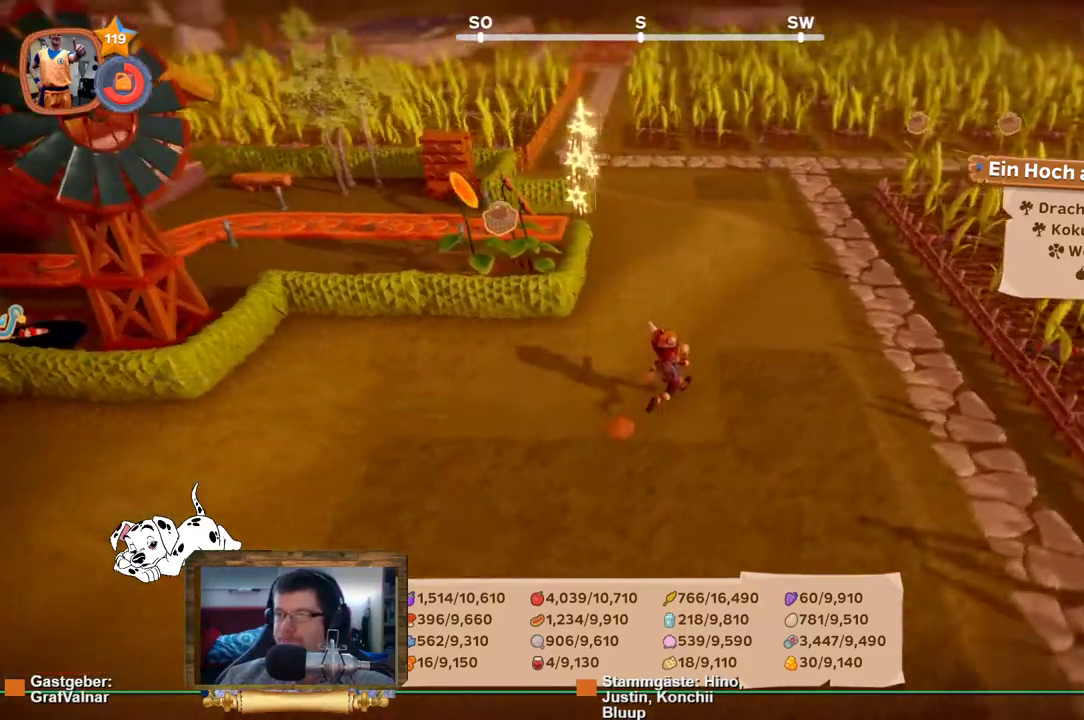
{"buttons": ["R2"], "left_stick": "up-right", "right_stick": "left", "events": []}
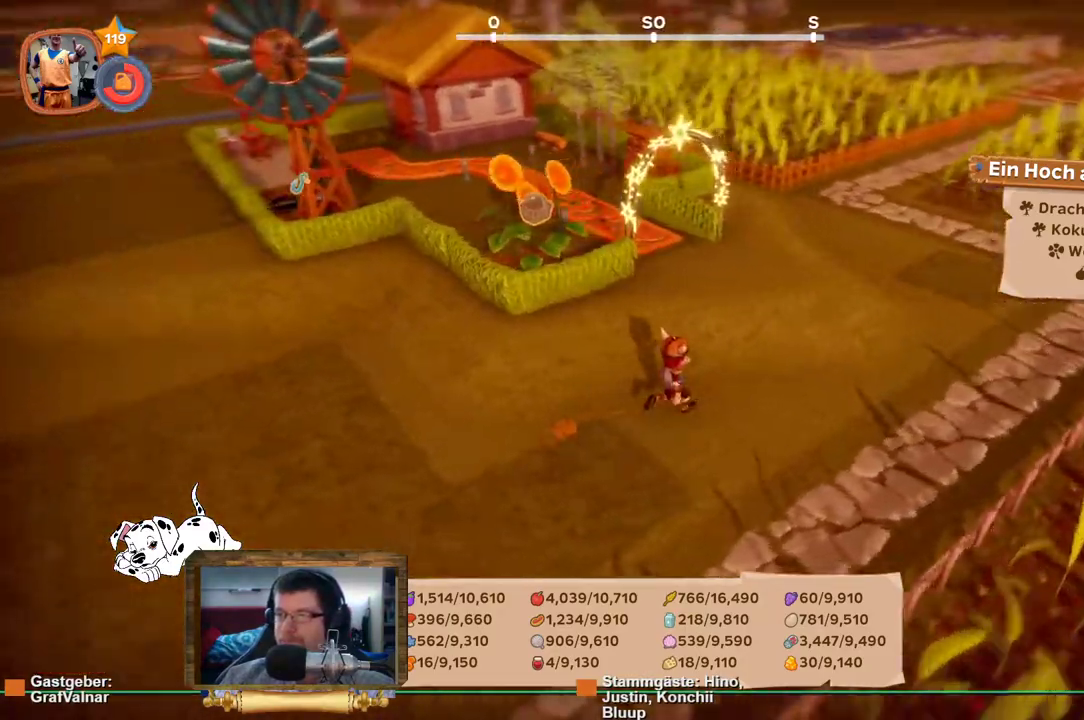
{"buttons": ["R2"], "left_stick": "up", "right_stick": "center", "events": [[150, "right_stick", "center"], [350, "left_stick", "up"]]}
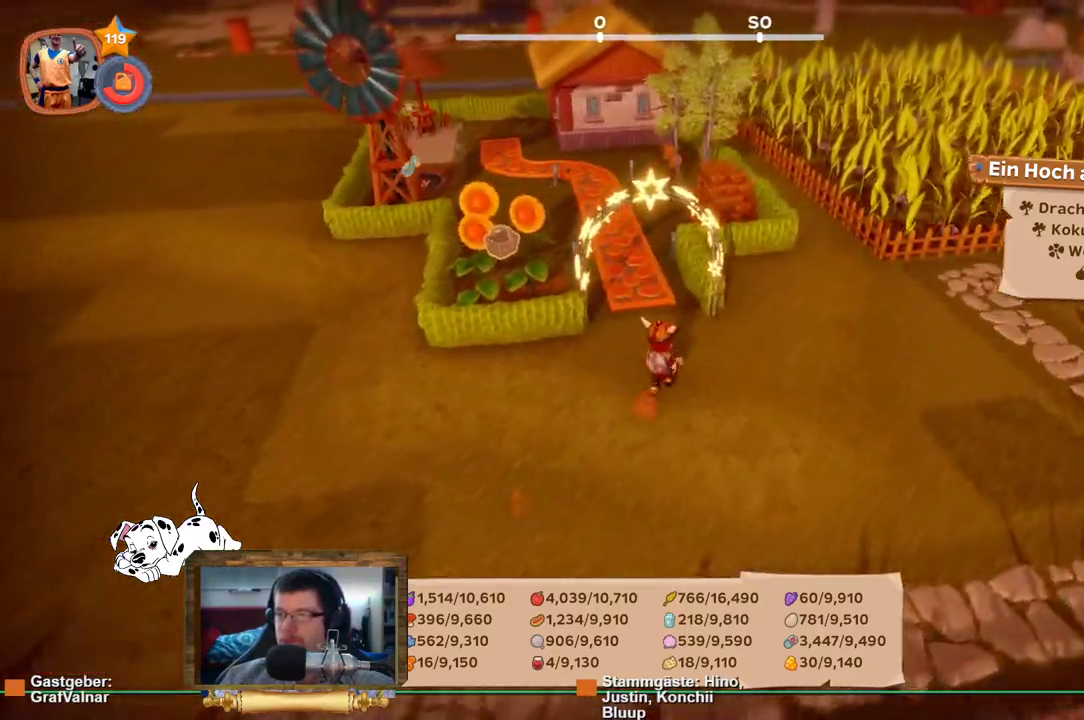
{"buttons": [], "left_stick": "up", "right_stick": "center", "events": [[100, "right_stick", "down-left"], [267, "right_stick", "center"], [333, "R2", "up"]]}
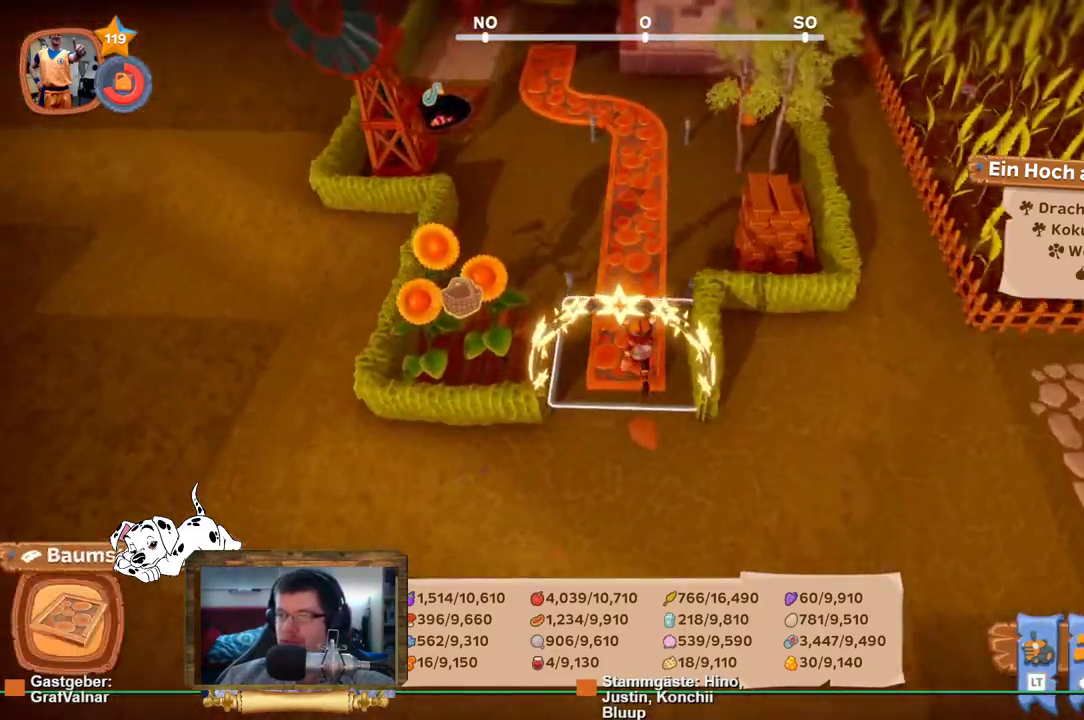
{"buttons": [], "left_stick": "up", "right_stick": "center", "events": []}
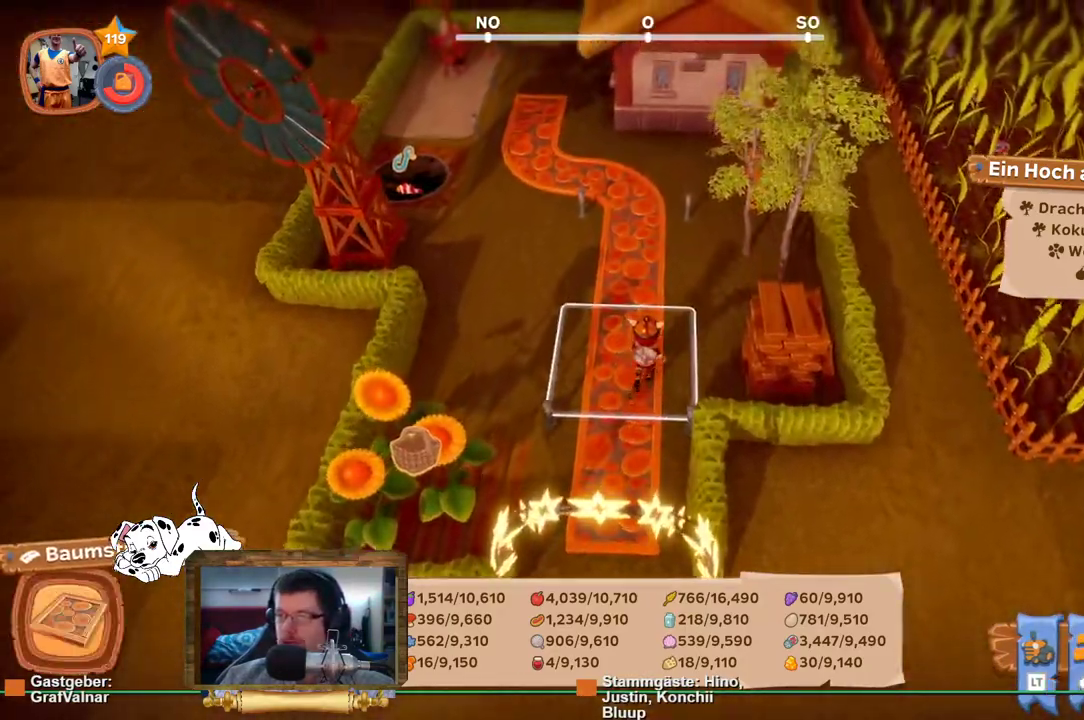
{"buttons": [], "left_stick": "up", "right_stick": "center", "events": []}
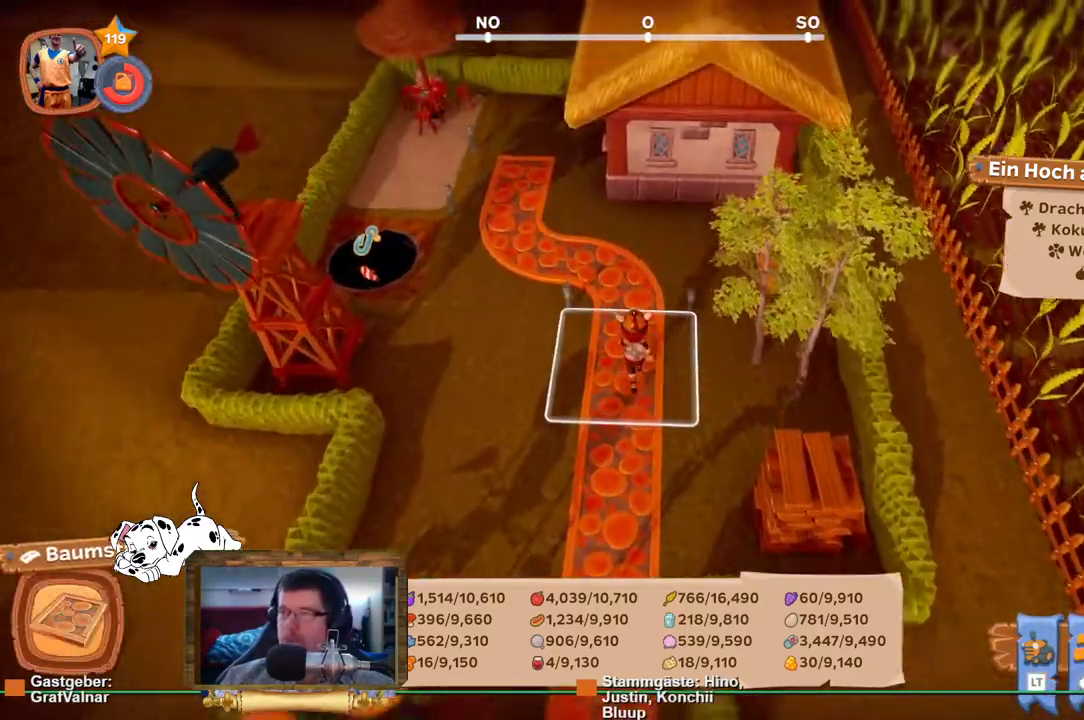
{"buttons": [], "left_stick": "up-left", "right_stick": "center", "events": [[33, "left_stick", "up-left"]]}
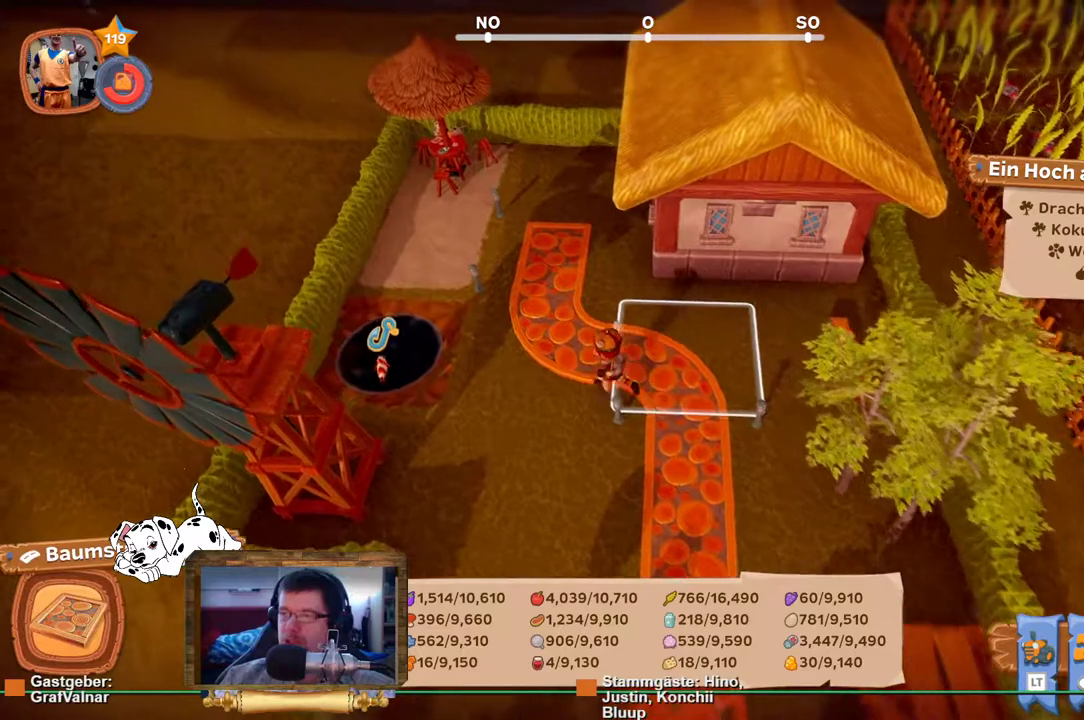
{"buttons": [], "left_stick": "center", "right_stick": "center", "events": [[17, "left_stick", "left"], [183, "left_stick", "up-left"], [333, "left_stick", "center"]]}
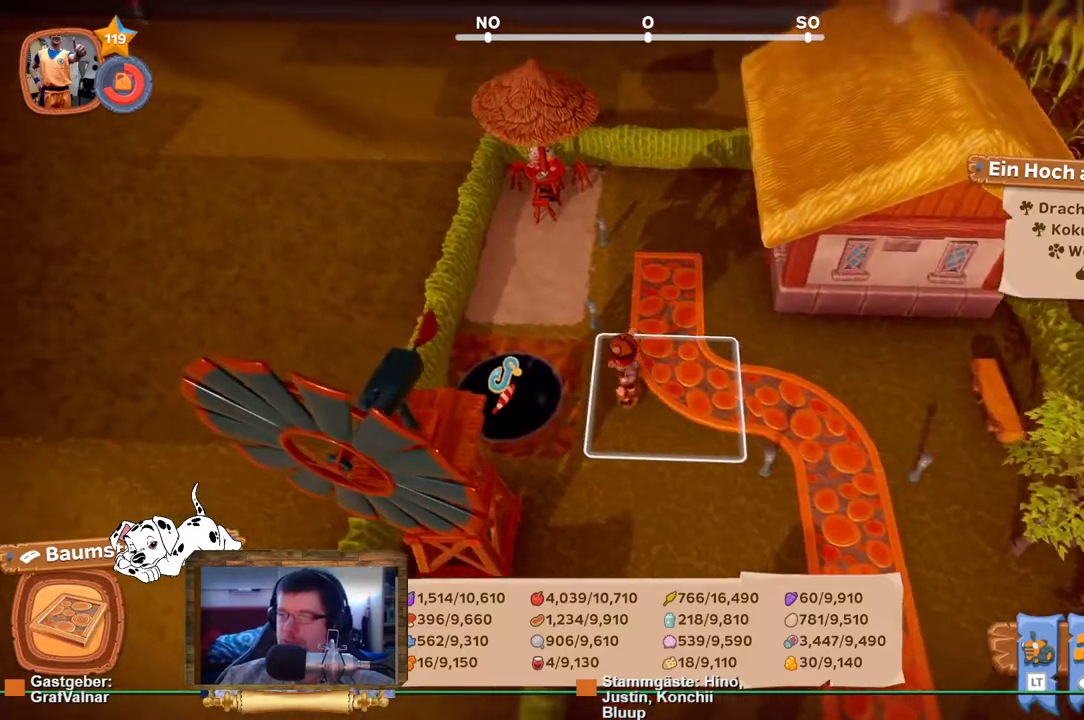
{"buttons": [], "left_stick": "center", "right_stick": "center", "events": []}
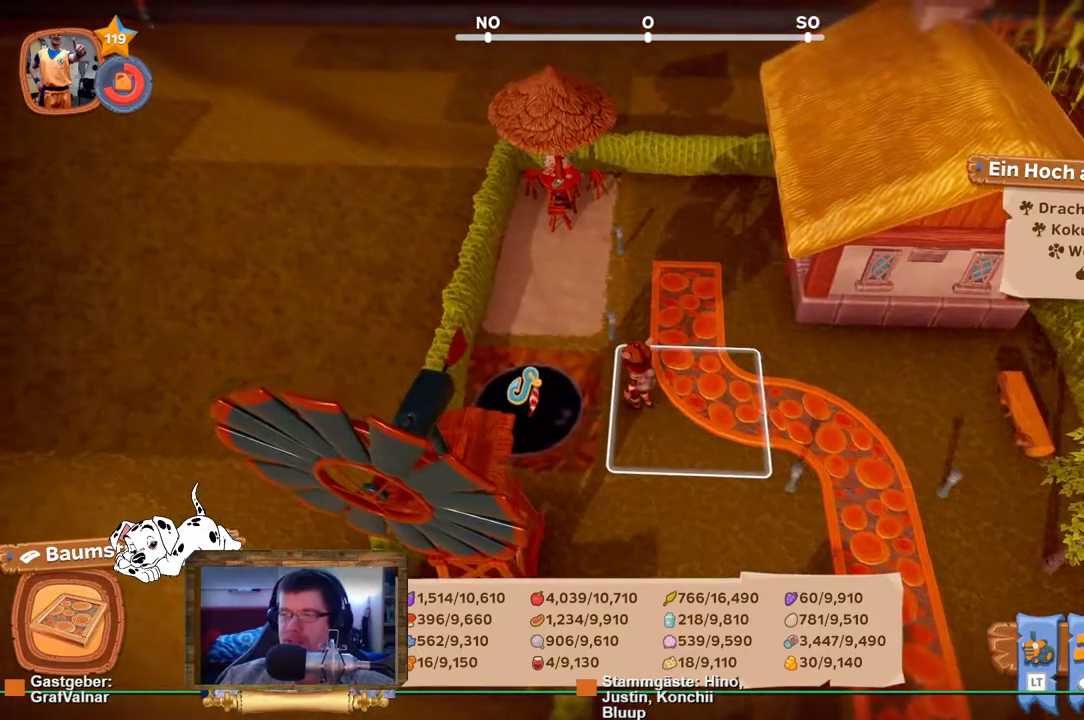
{"buttons": [], "left_stick": "center", "right_stick": "center", "events": []}
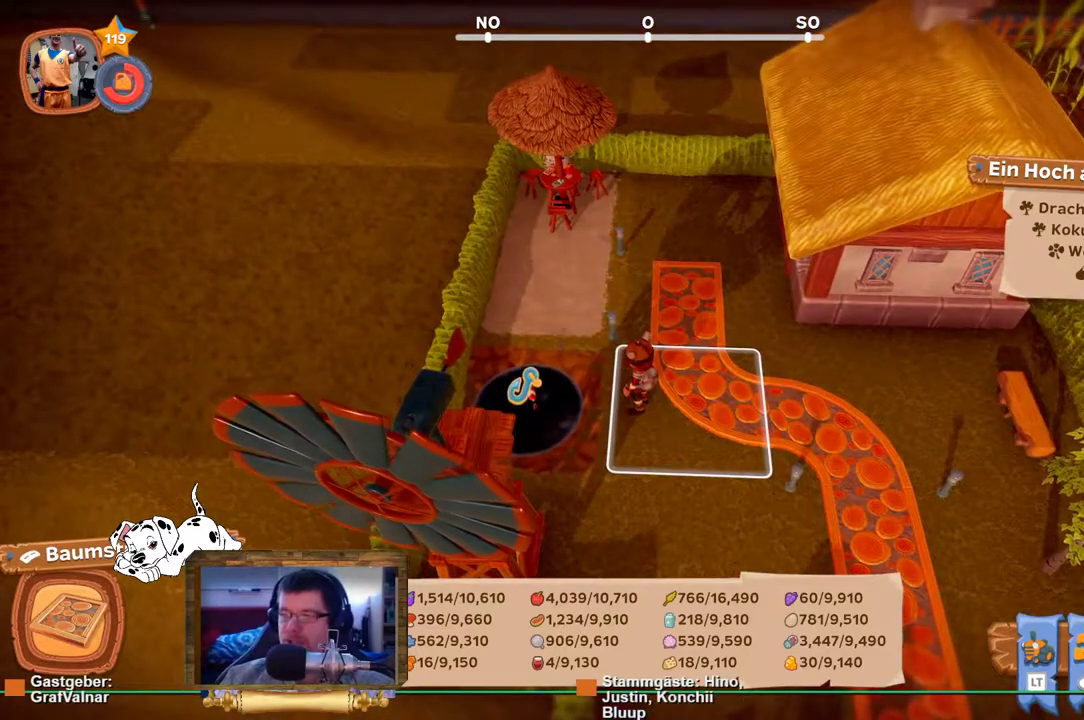
{"buttons": [], "left_stick": "center", "right_stick": "center", "events": []}
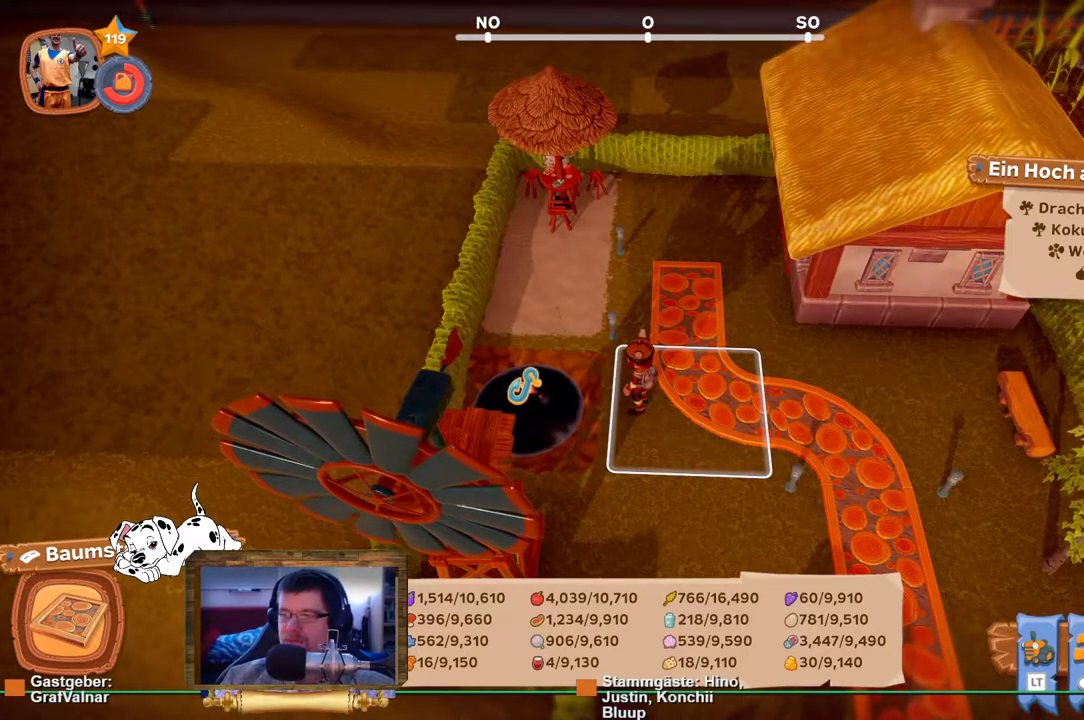
{"buttons": [], "left_stick": "up", "right_stick": "center", "events": [[267, "left_stick", "up"]]}
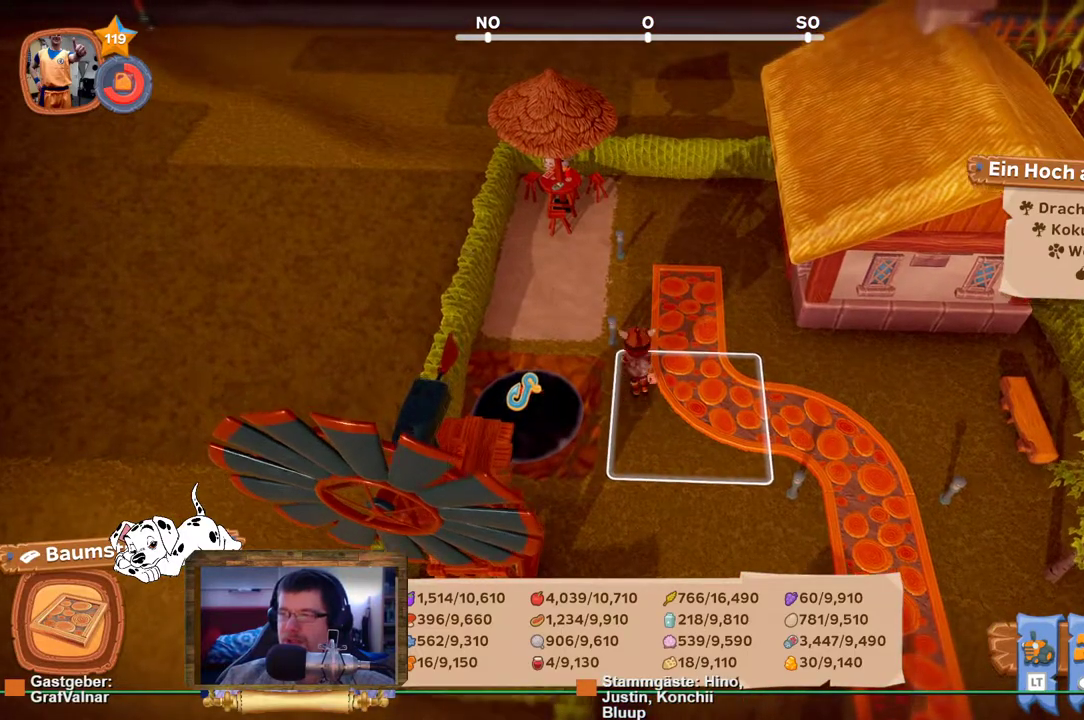
{"buttons": [], "left_stick": "up", "right_stick": "up", "events": [[500, "right_stick", "up"]]}
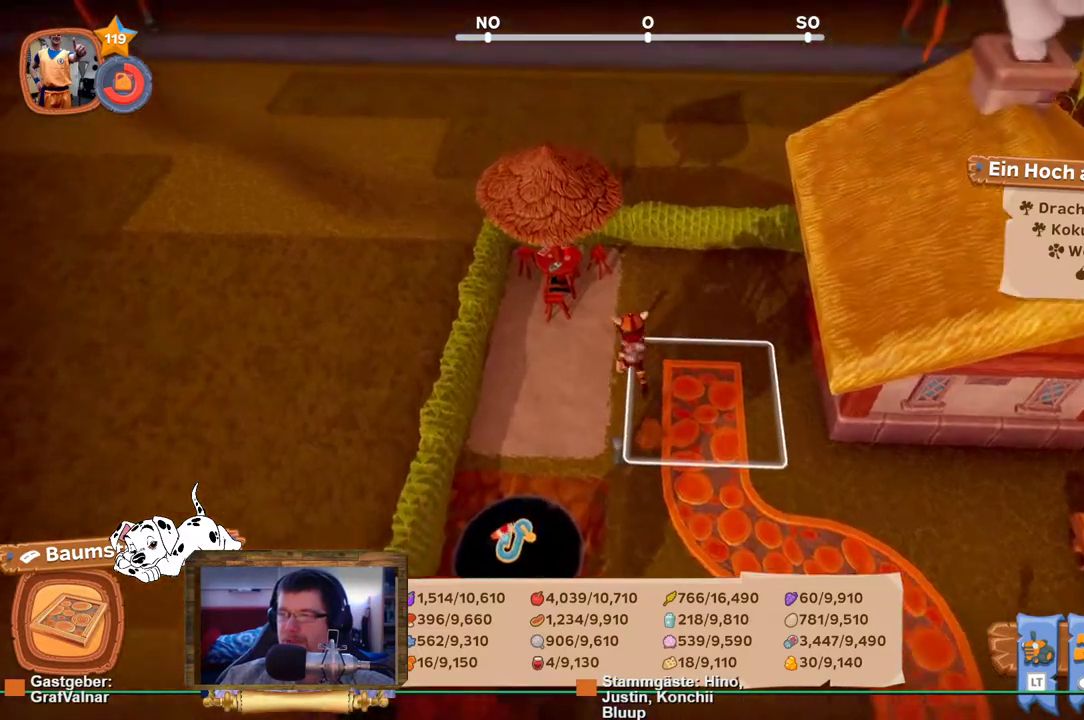
{"buttons": ["R1"], "left_stick": "center", "right_stick": "center", "events": [[233, "left_stick", "center"], [233, "right_stick", "center"], [350, "R1", "down"]]}